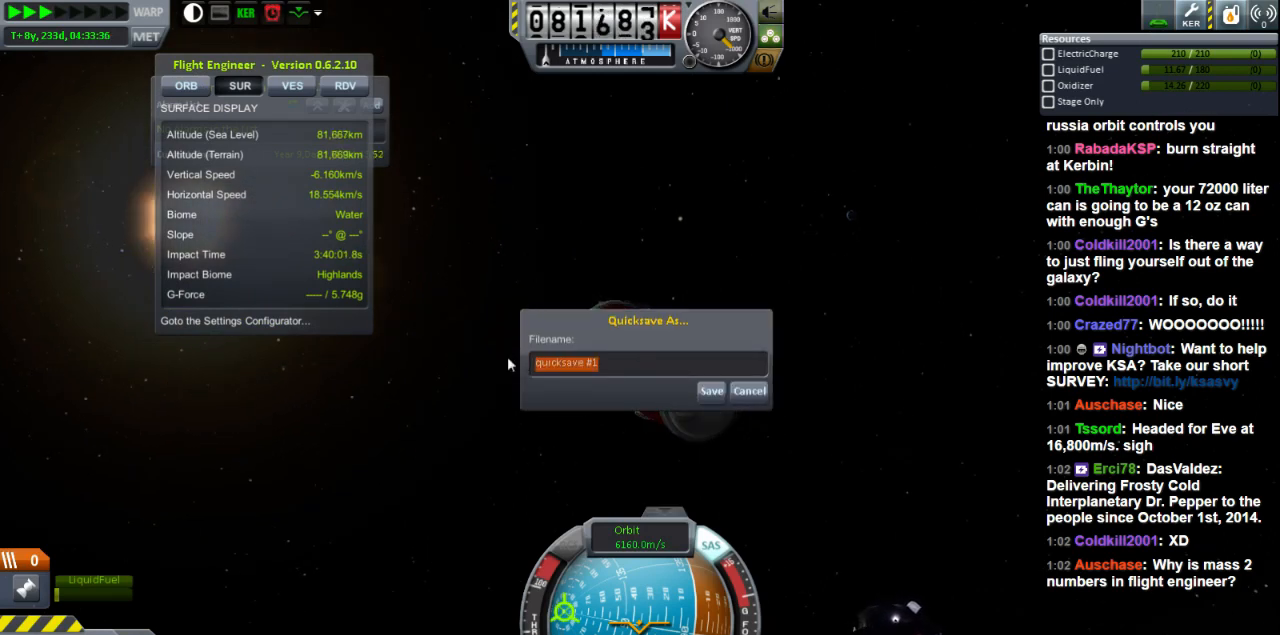
Gameplay with keyboard; each line is a JSON object with the keys held at the frame after it. "events" lists presses ("down") and releases ("up") of "a", "d", "e", "h", "i", "j", "k", "l", "n", "q", "s" and "w" between this image and that frame as [ms after this image, input, new state], when the widget could be followed in between. No other keys are recorded. Mouse input is not recorded.
{"keys": [], "events": [[360, "e", "down"], [400, "e", "up"]]}
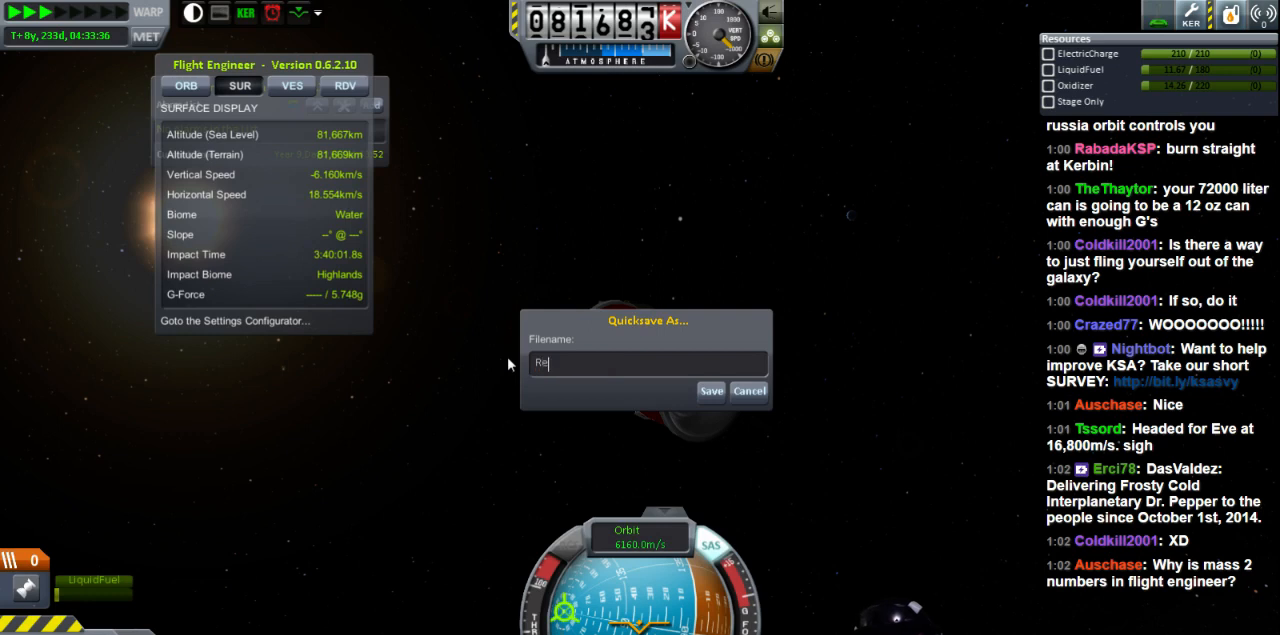
{"keys": [], "events": []}
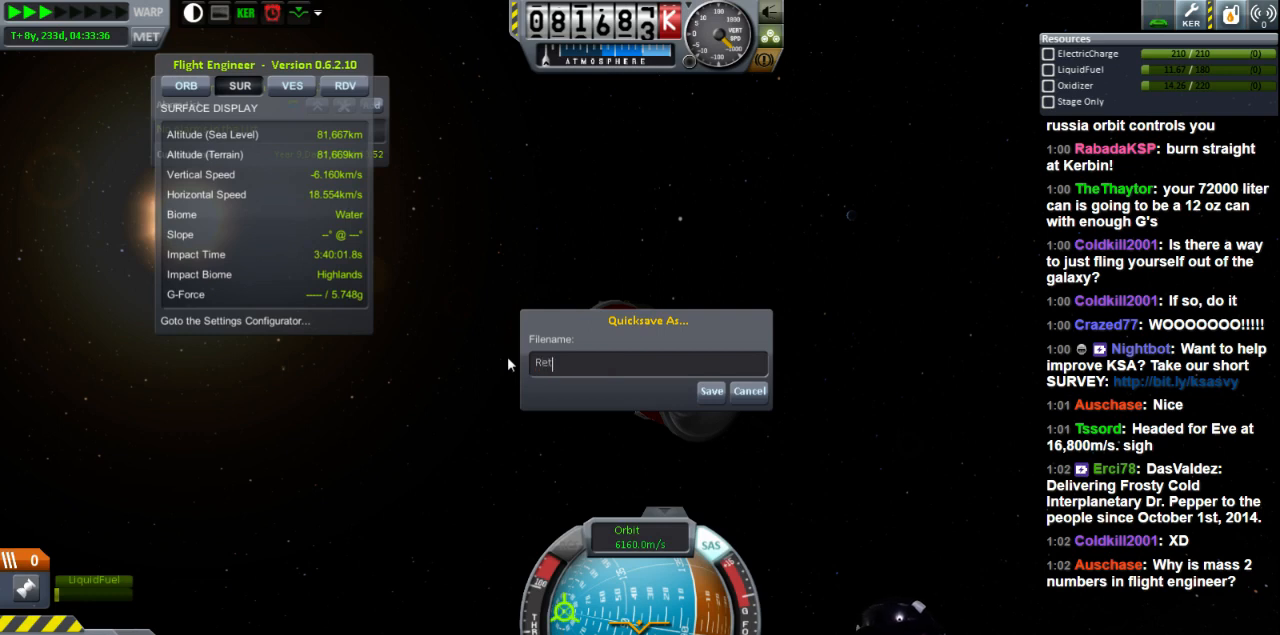
{"keys": ["n"], "events": [[320, "e", "down"], [440, "e", "up"], [440, "n", "down"]]}
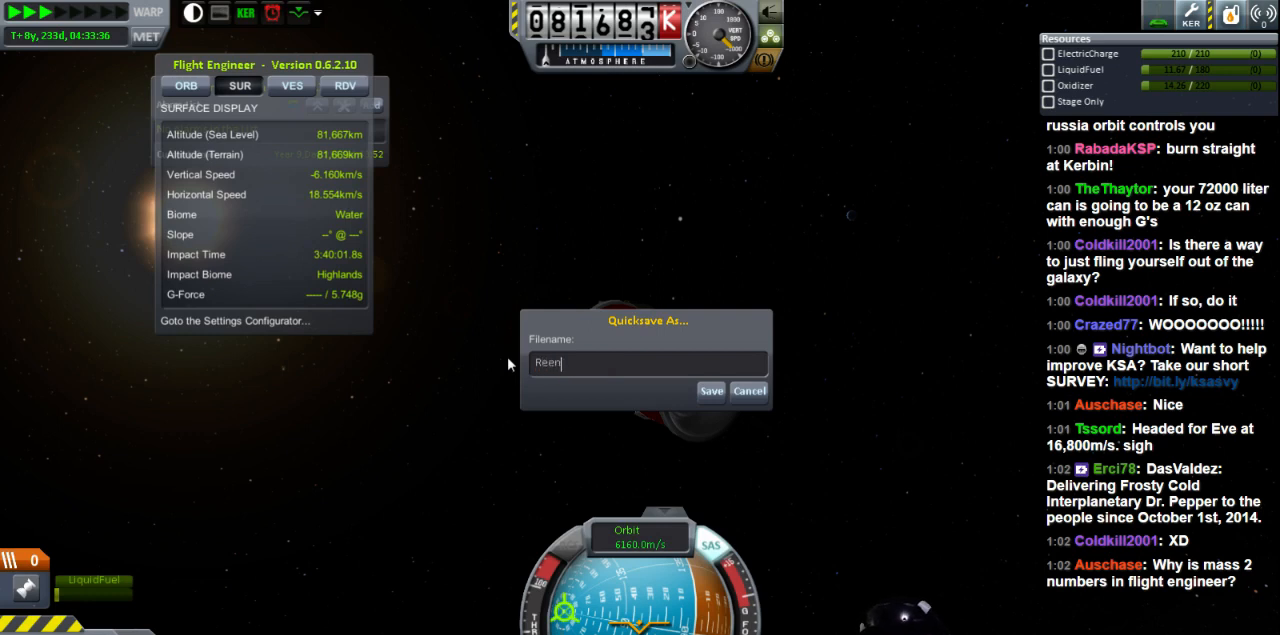
{"keys": [], "events": [[40, "n", "up"]]}
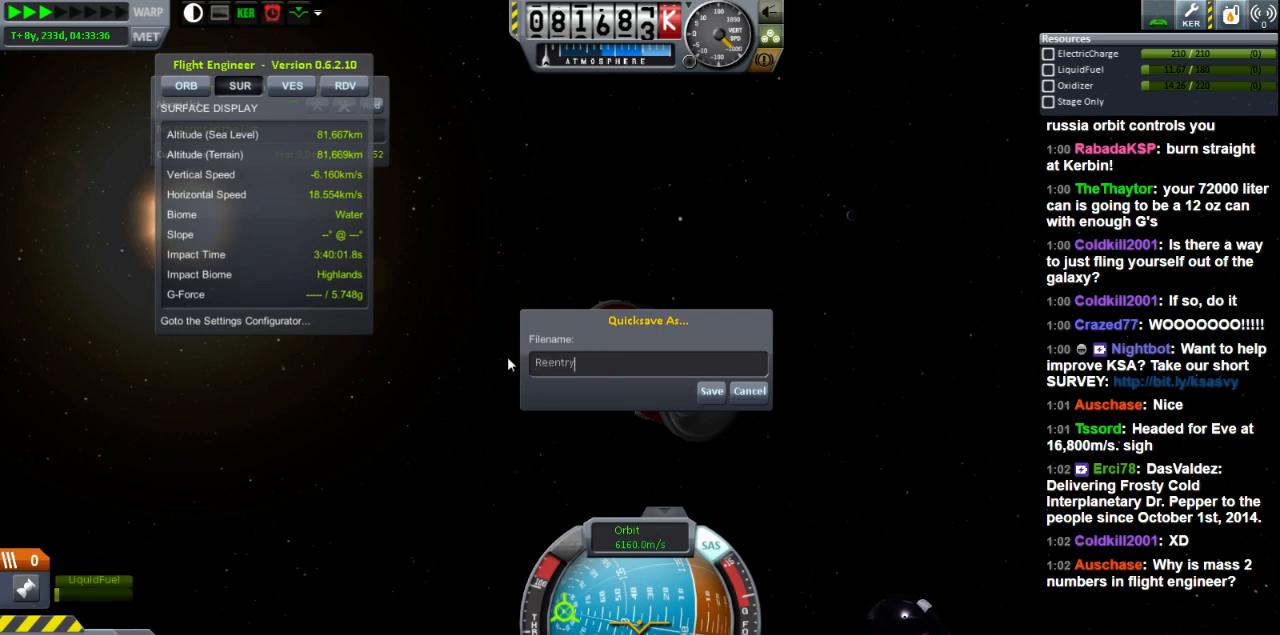
{"keys": [], "events": []}
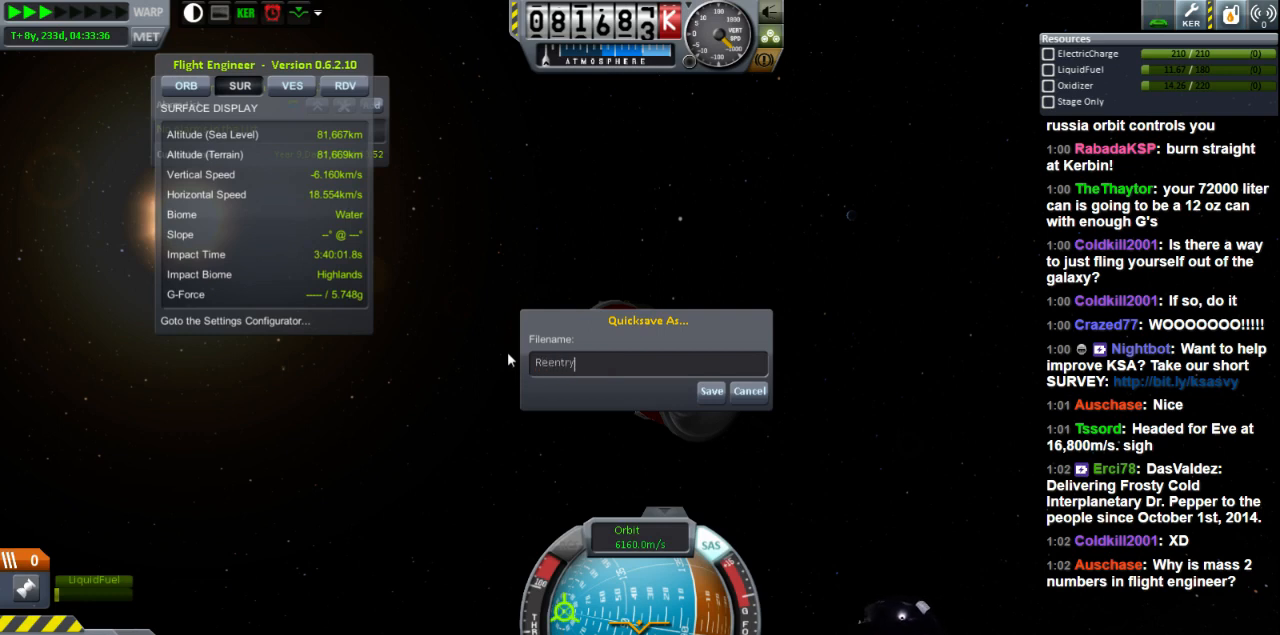
{"keys": [], "events": []}
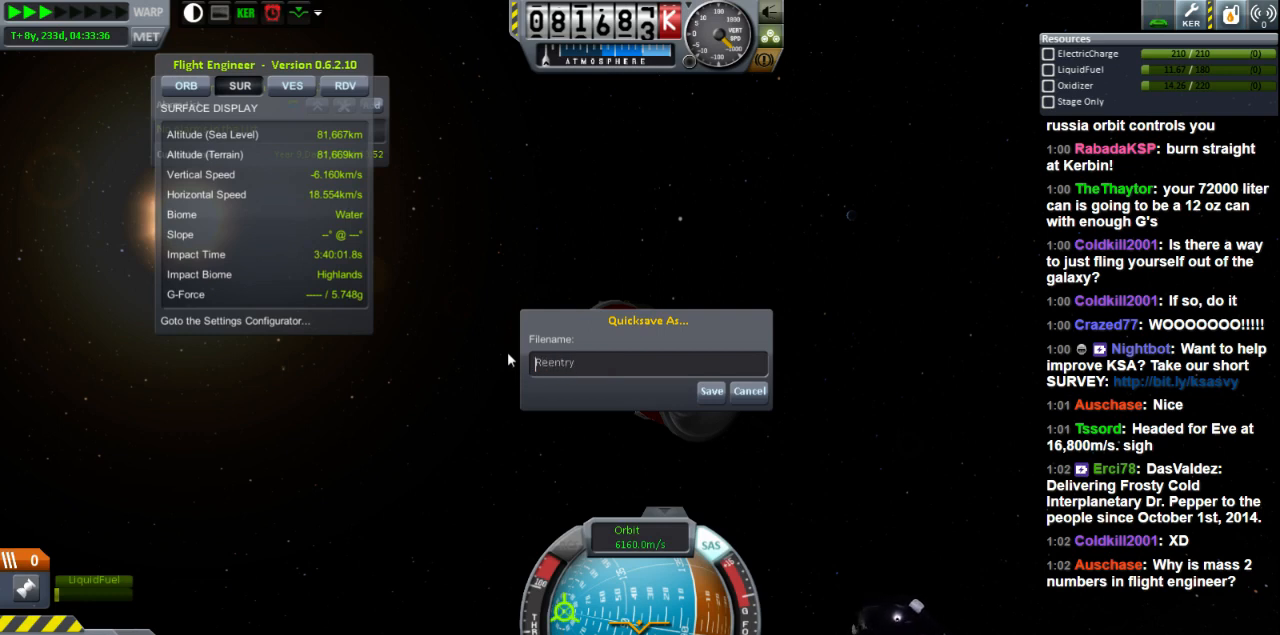
{"keys": [], "events": [[280, "d", "down"], [400, "d", "up"]]}